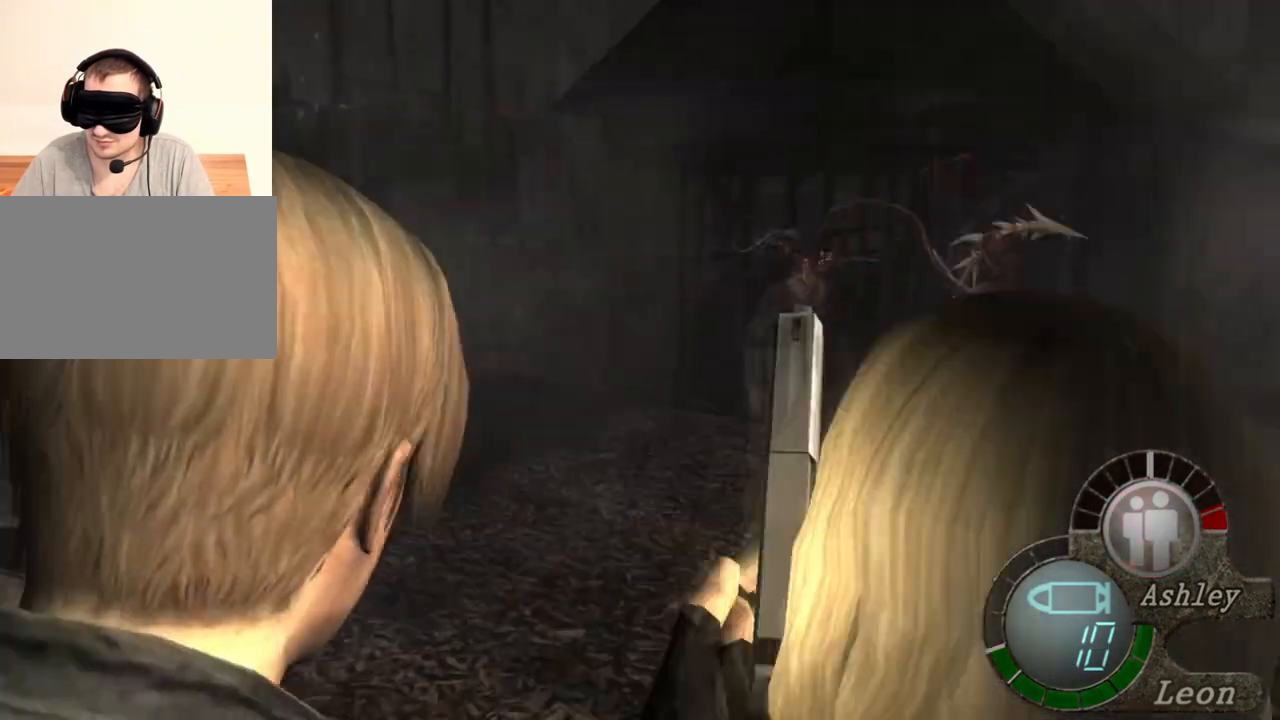
Gameplay with keyboard and mouse; each line is a JSON object with the keys and mouse buttons held at the frame after it. "events" lists presses ("down") and releases ("up") of "1", "2", "3", "4", "5", "a", "alt", "b", "c", "ctrl", "d", "e", "f", "g", "q", "r", "s", "shift", "space", "t", "tab", "tilde", "v", "w", "x", "z", "mouse_left", "mouse_wheel", "mouse_right", "mouse_mb4" and "mouse_mb5" between this image and that frame as [ms after this image, input, new state], when the widget could be followed in between. "mouse_left", "mouse_wheel", "mouse_right", "mouse_mb4", "mouse_mb5" = the "left", "wheel", "right", "mb4", "mb5" buttons of the "mouse" list. No other keys are recorded. "wheel" means that the mouse wheel is clicked or scrolled. Mouse movement is not recorded.
{"keys": ["s"], "mouse": [], "events": []}
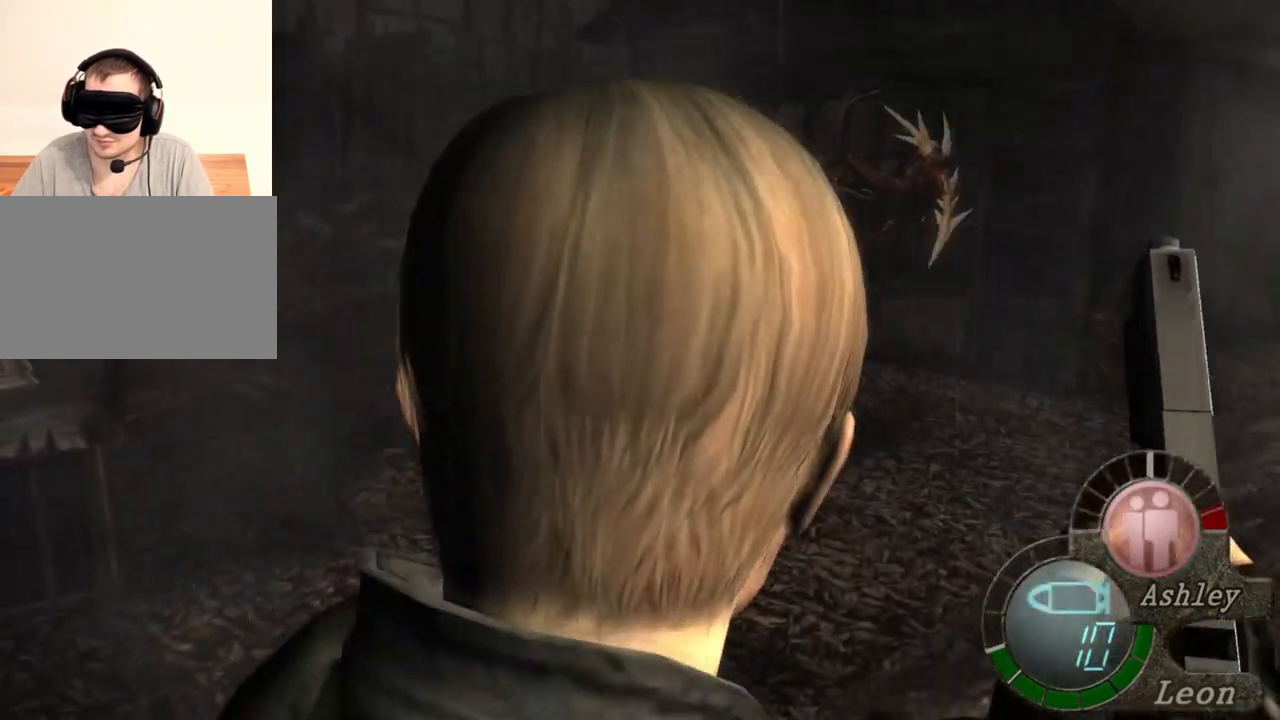
{"keys": ["s"], "mouse": [], "events": []}
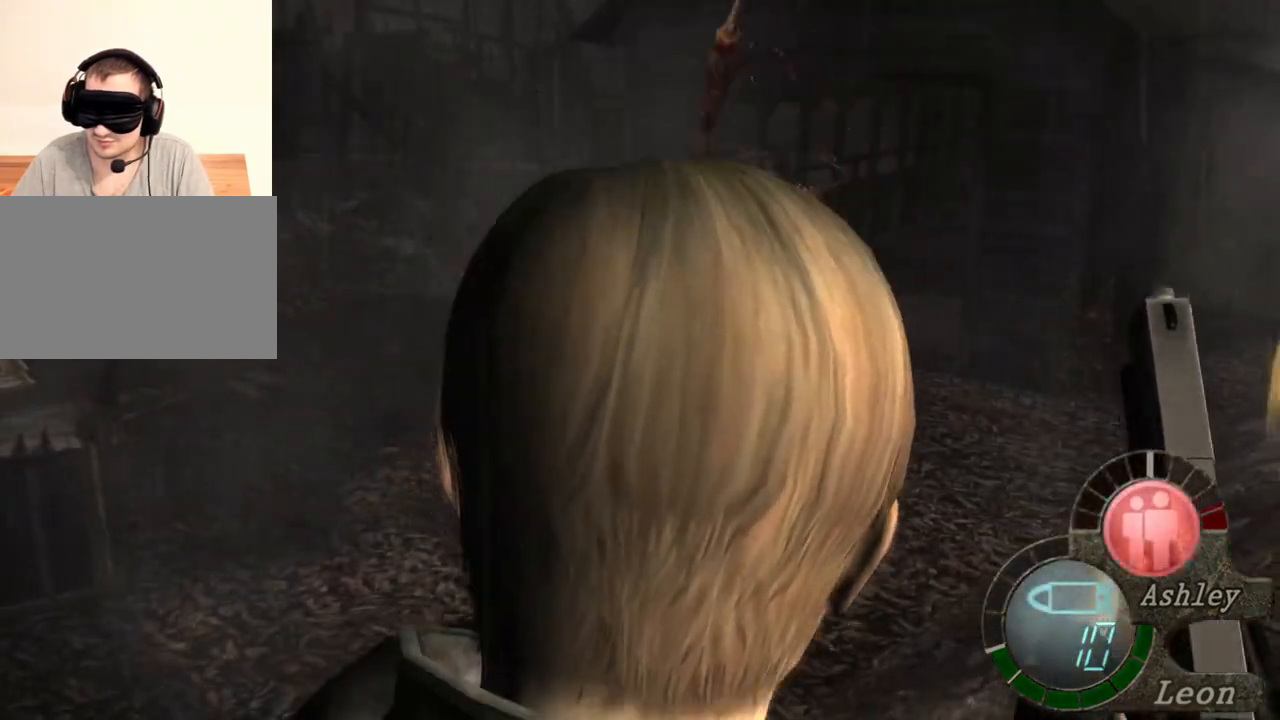
{"keys": [], "mouse": [], "events": [[67, "s", "up"]]}
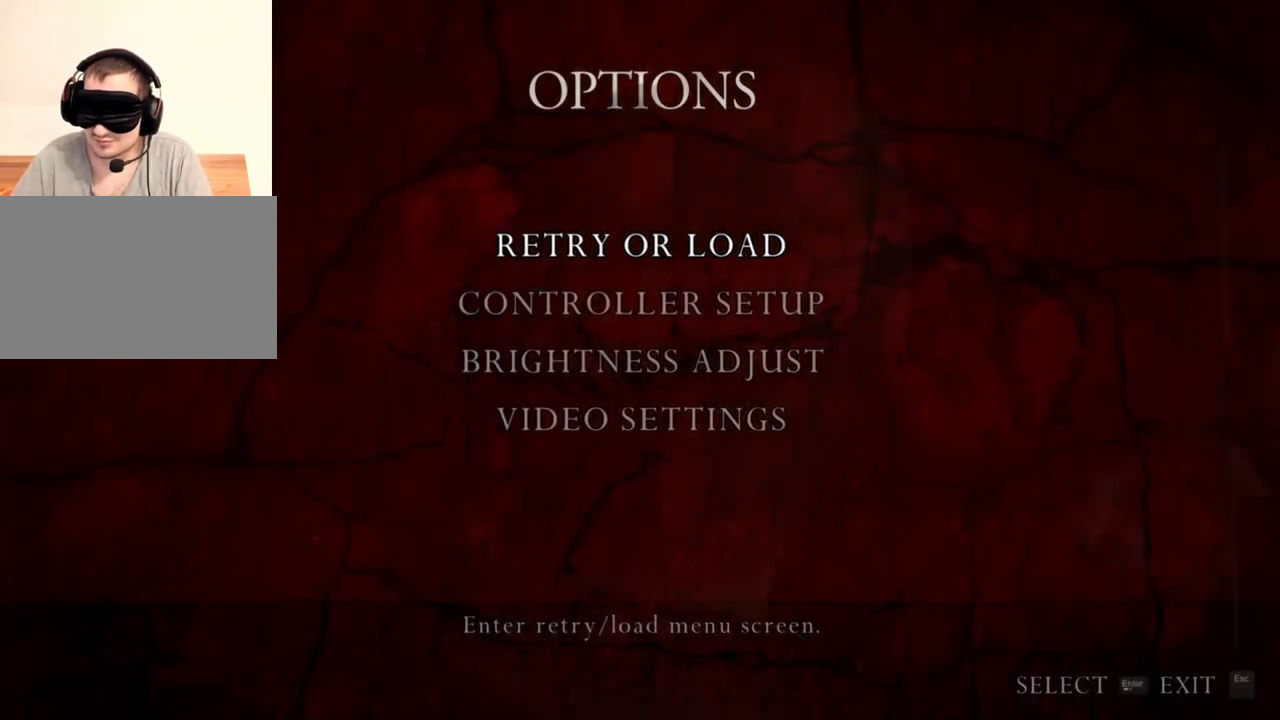
{"keys": [], "mouse": [], "events": []}
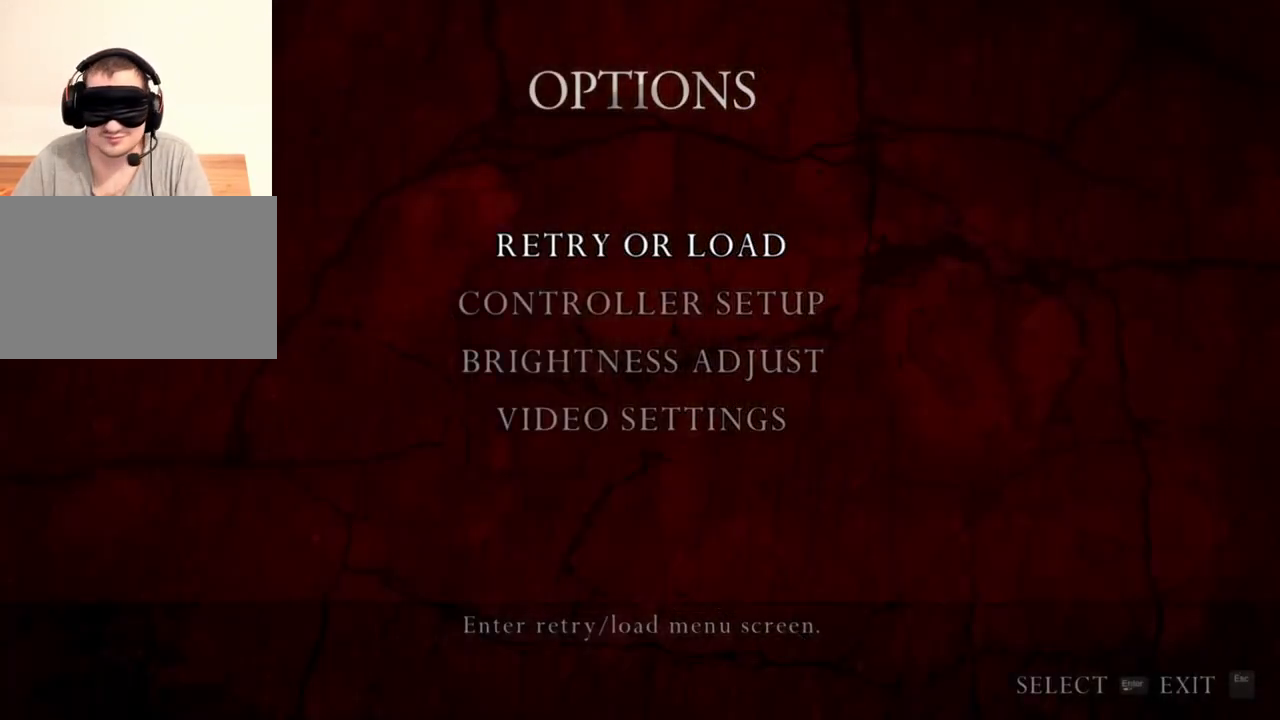
{"keys": [], "mouse": [], "events": []}
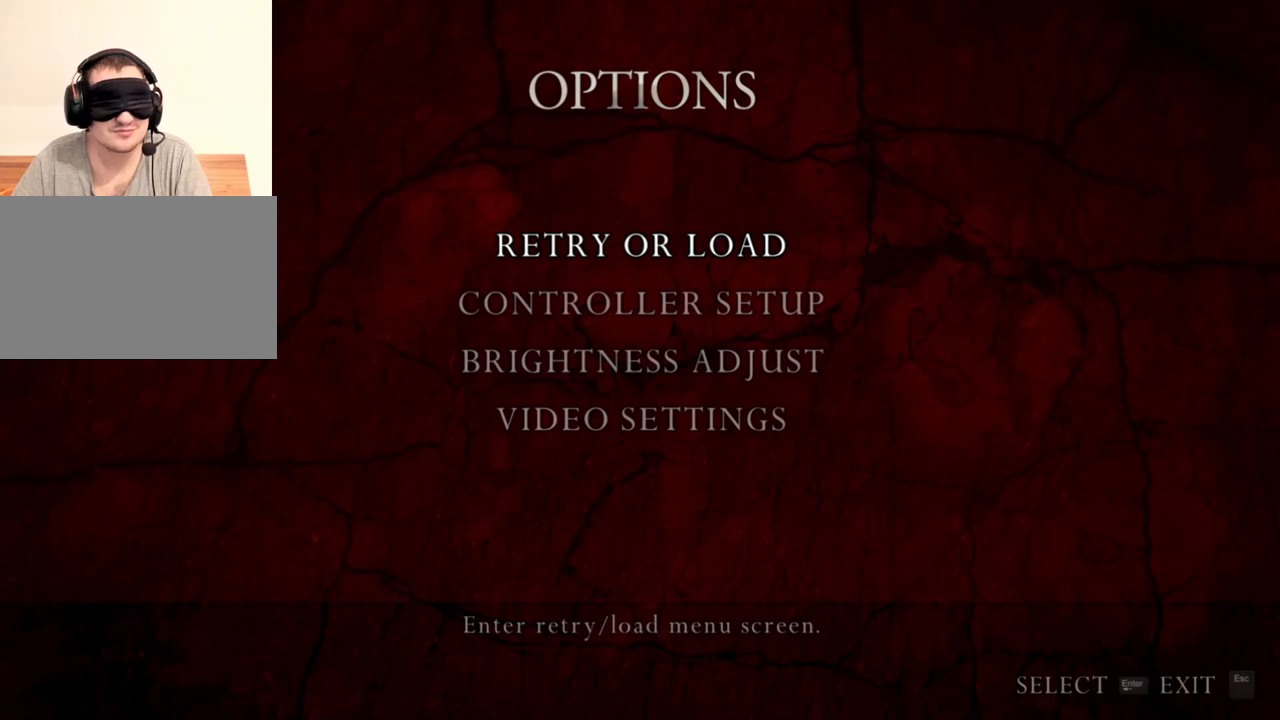
{"keys": [], "mouse": [], "events": []}
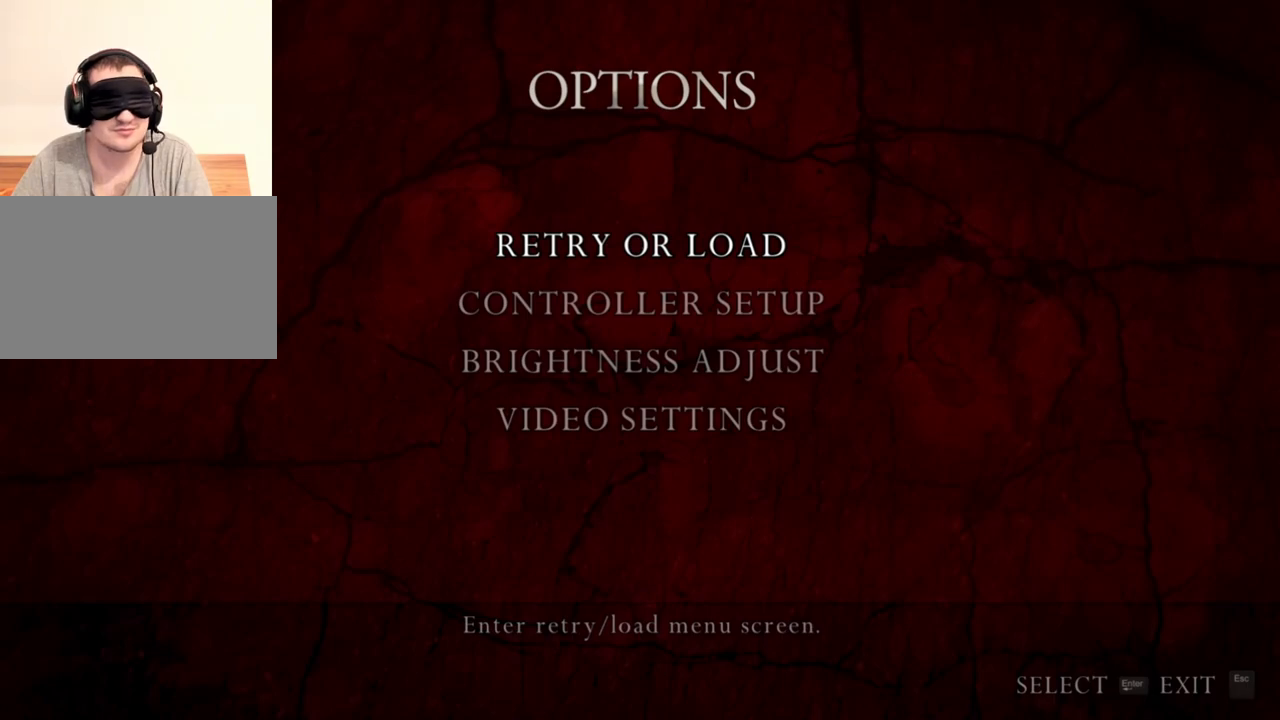
{"keys": [], "mouse": [], "events": []}
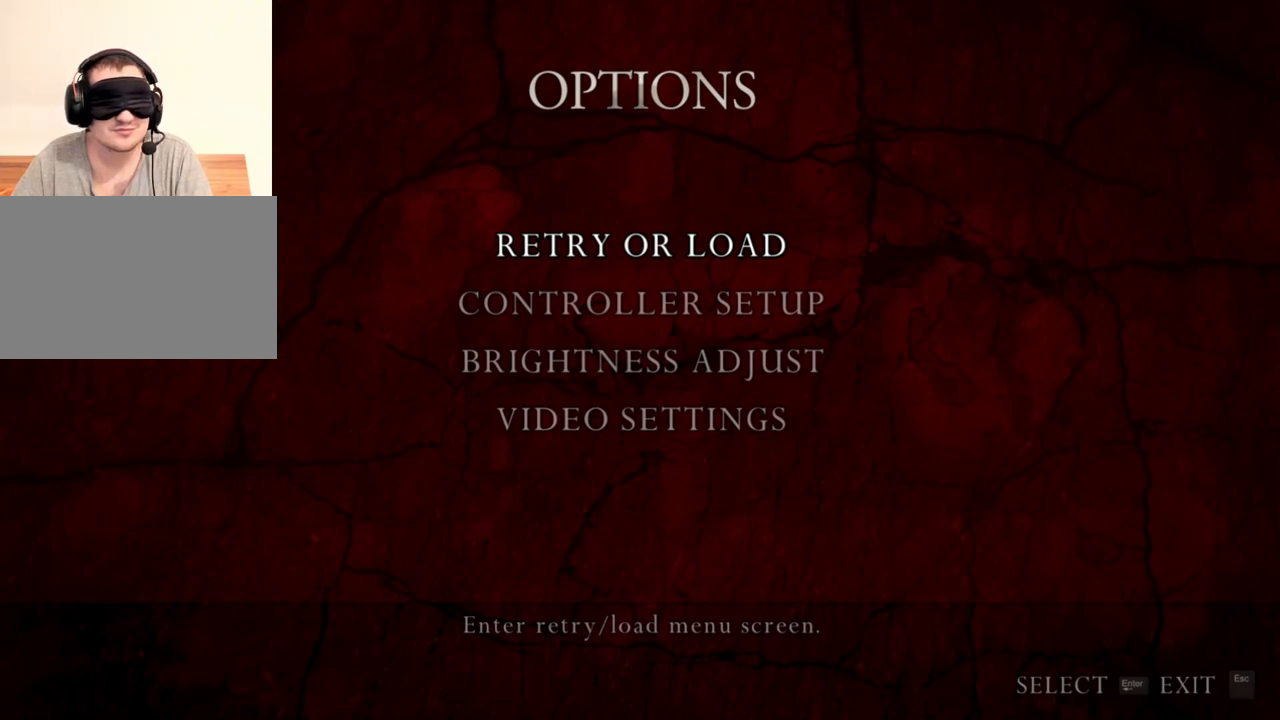
{"keys": [], "mouse": [], "events": []}
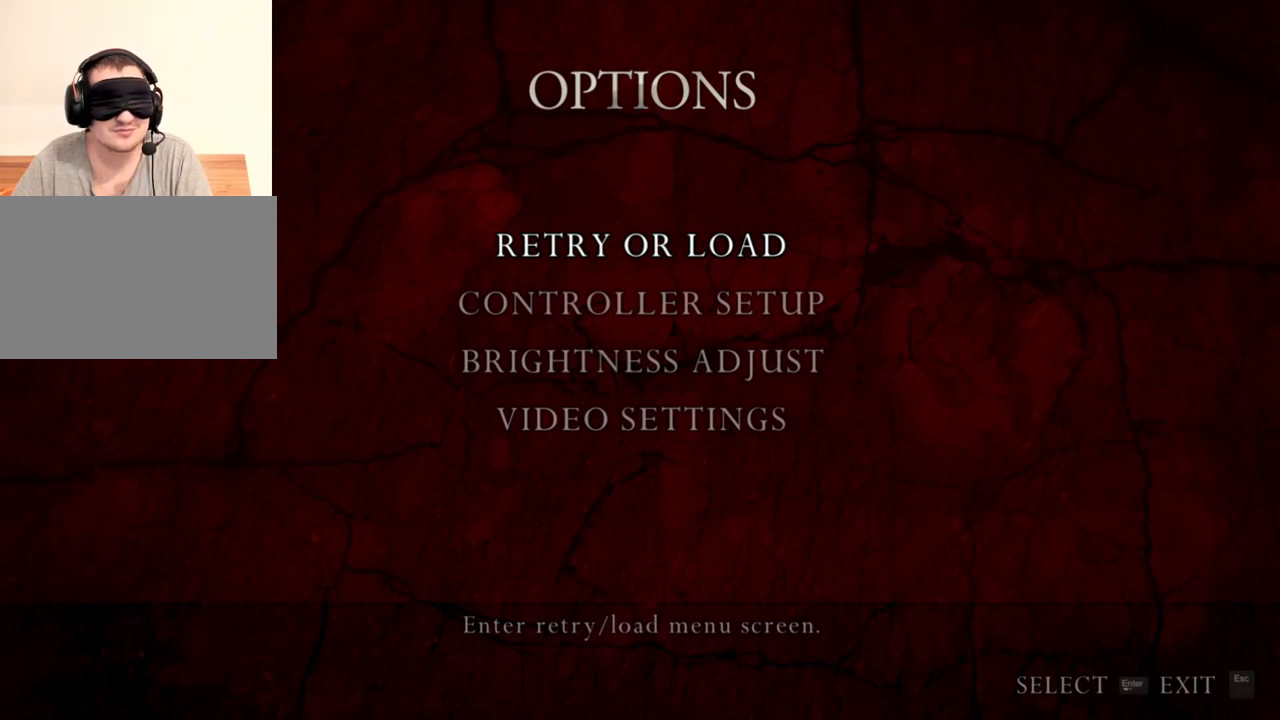
{"keys": [], "mouse": ["left", "right"], "events": [[133, "mouse_right", "down"], [500, "mouse_left", "down"]]}
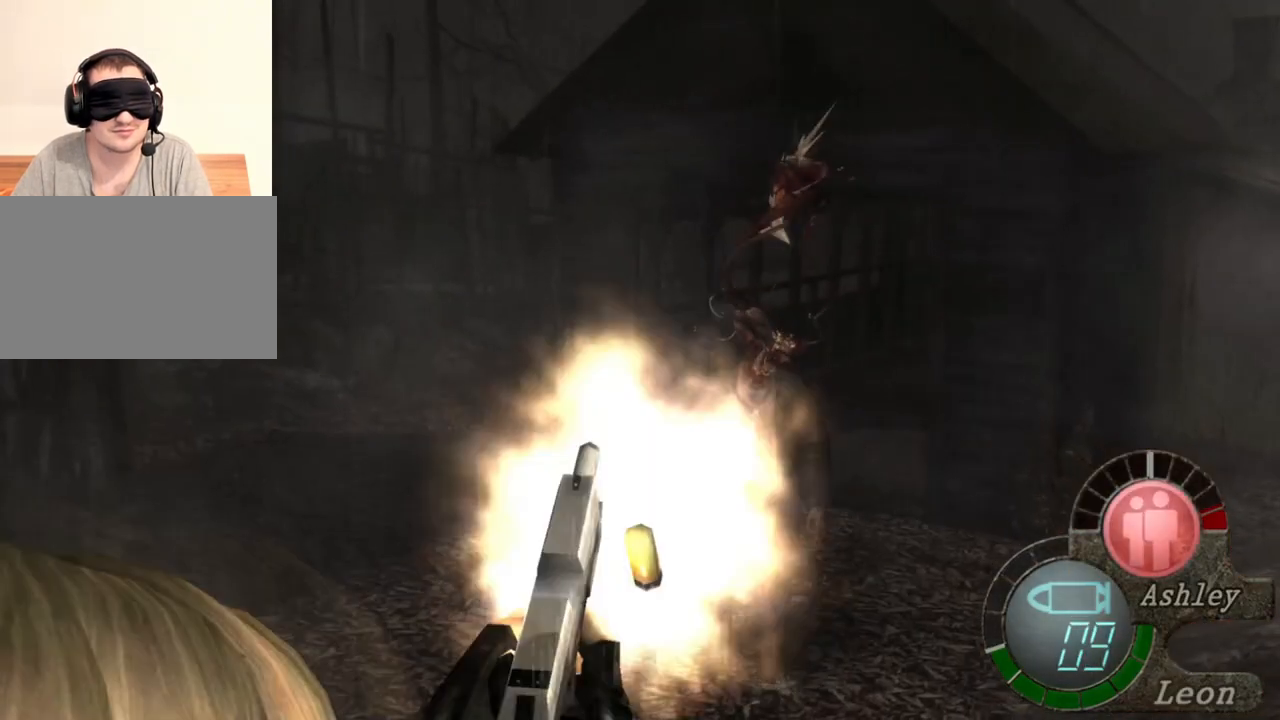
{"keys": [], "mouse": ["right"], "events": [[167, "mouse_left", "up"]]}
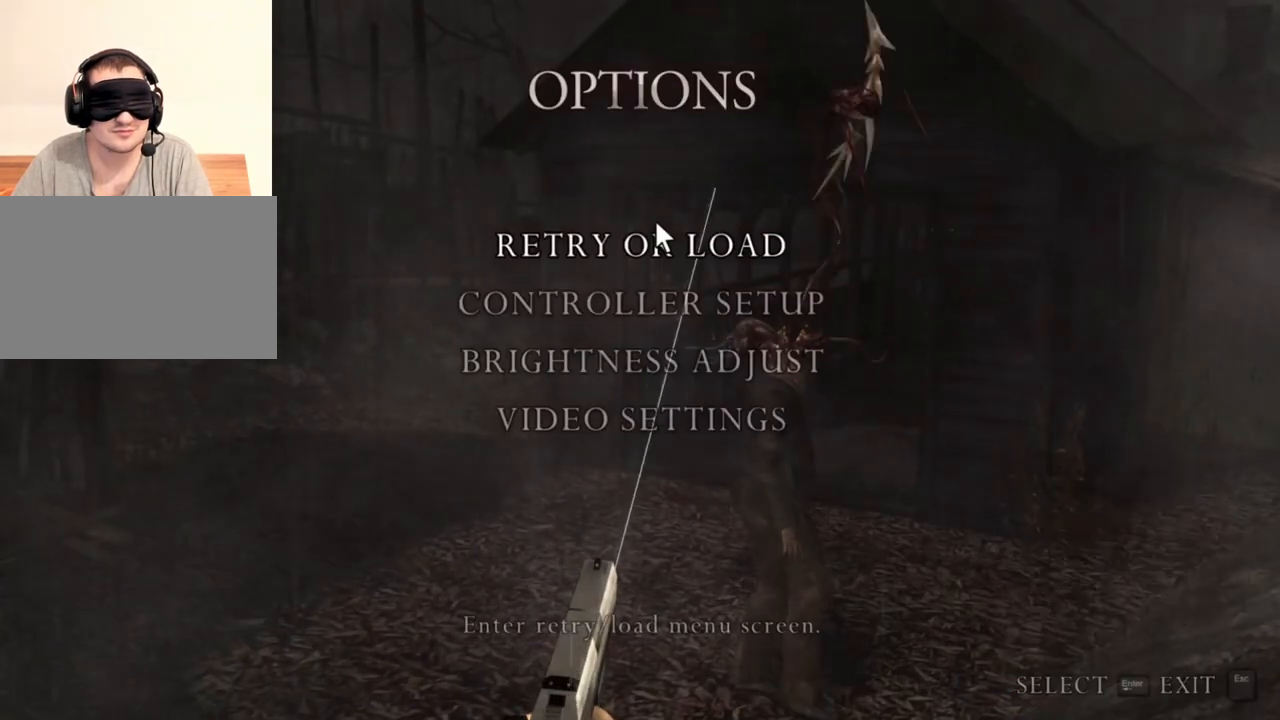
{"keys": [], "mouse": ["right"], "events": []}
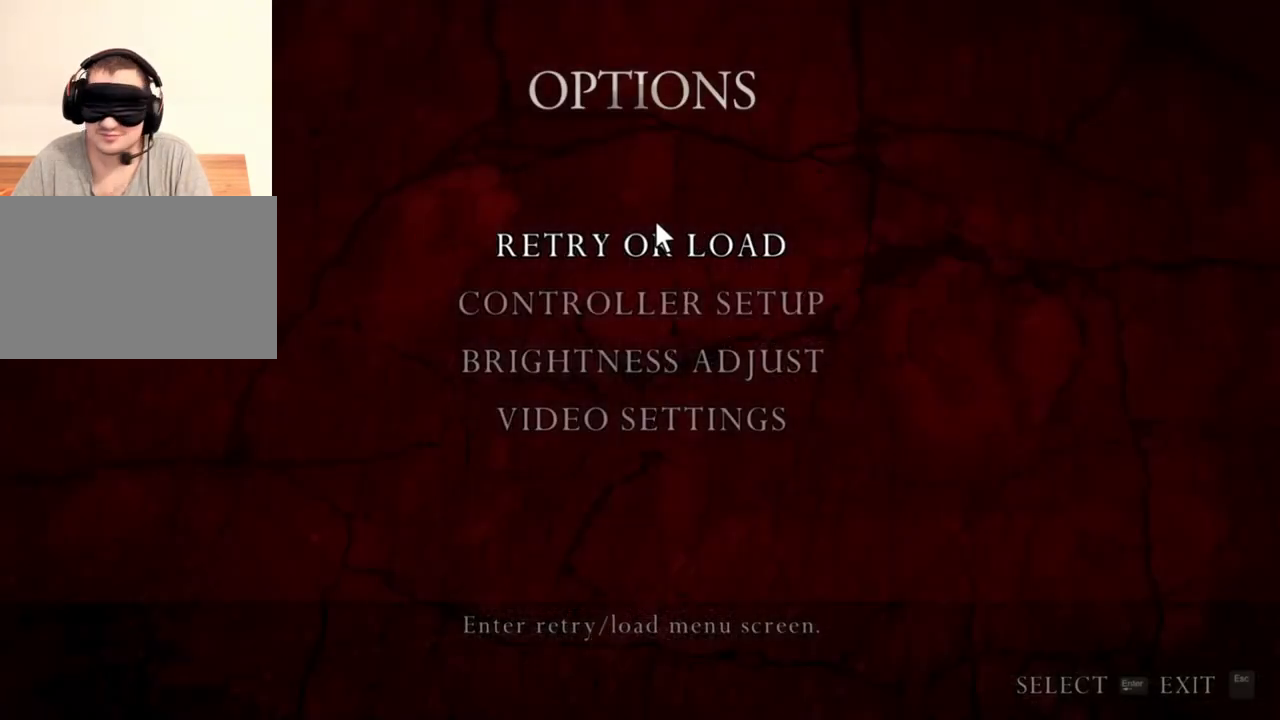
{"keys": [], "mouse": ["right"], "events": []}
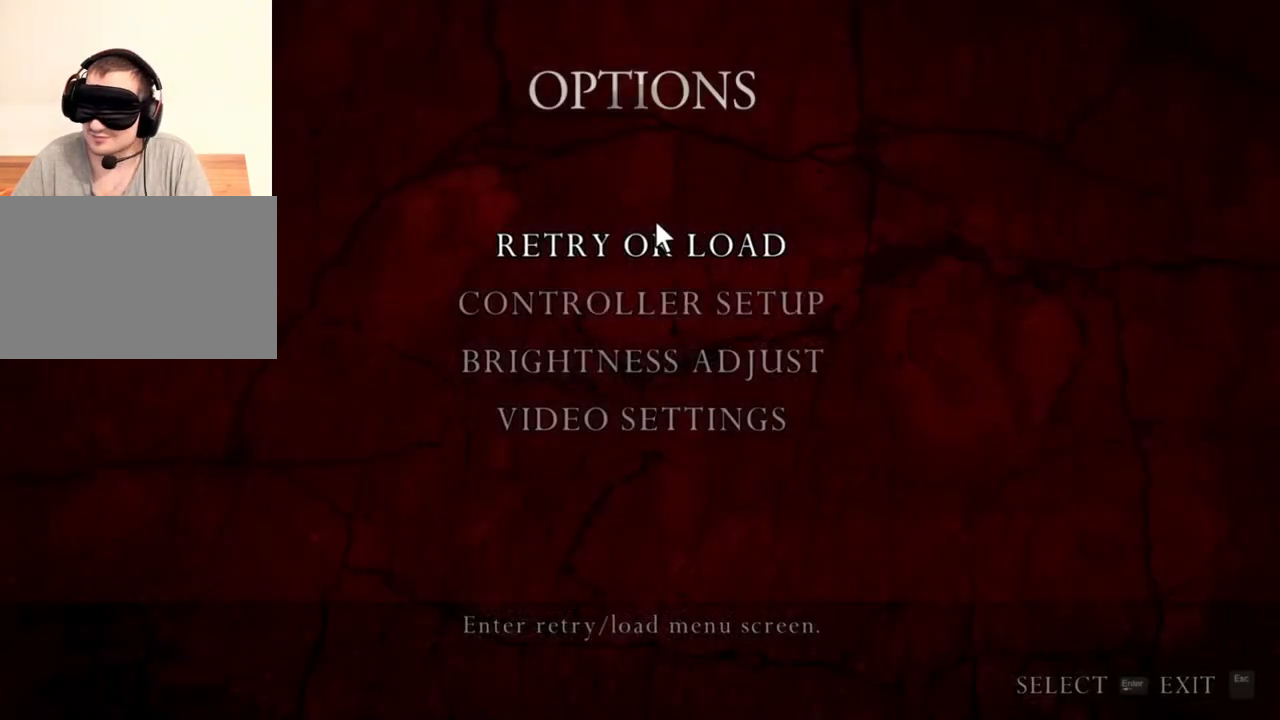
{"keys": [], "mouse": ["right"], "events": []}
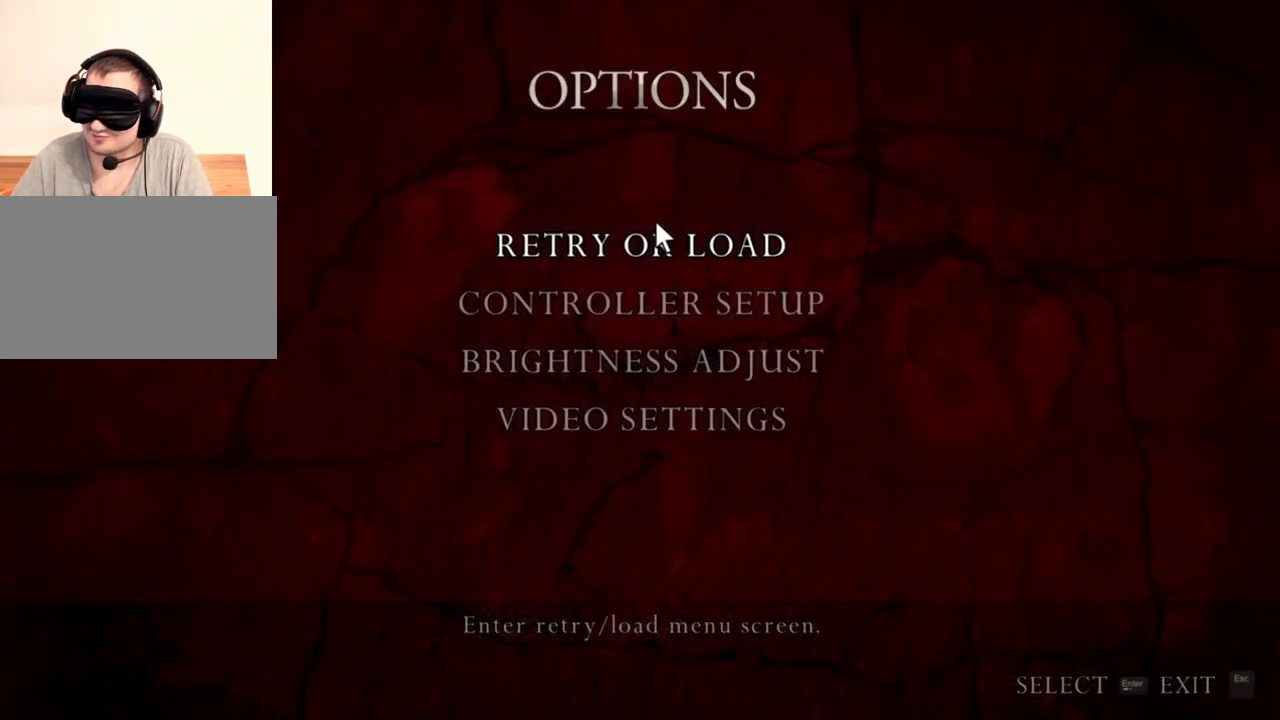
{"keys": [], "mouse": ["right"], "events": []}
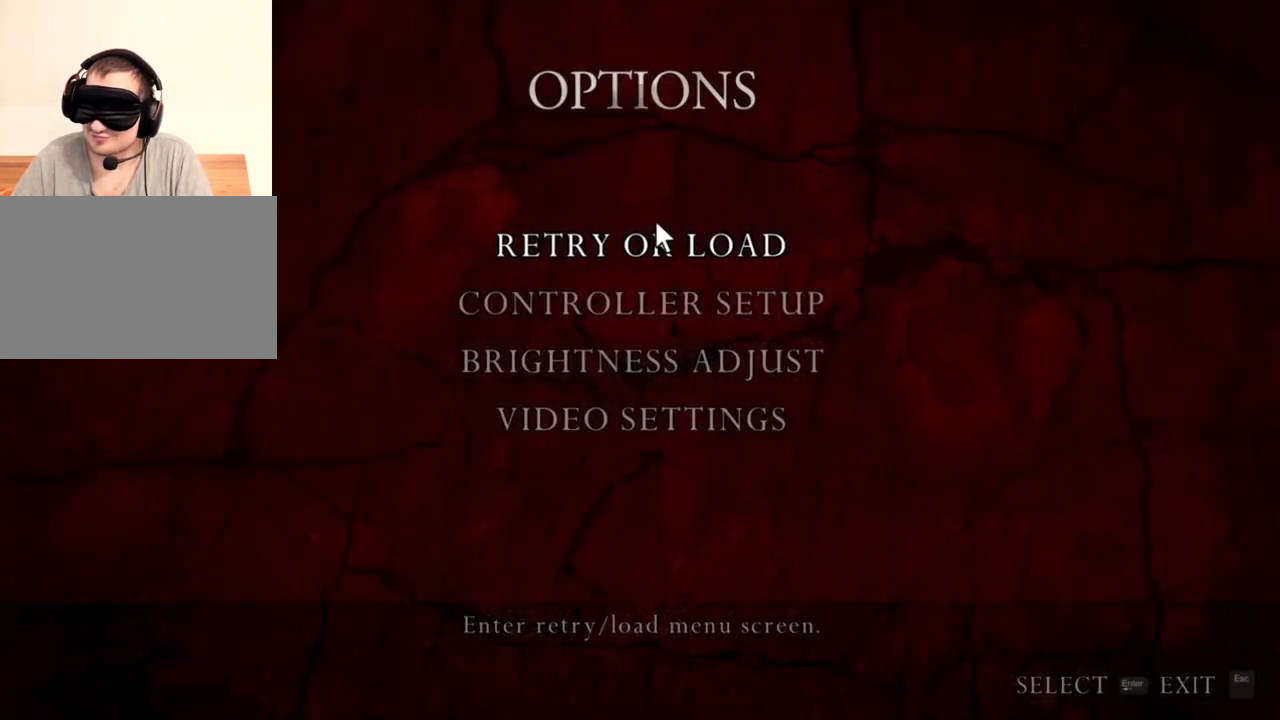
{"keys": [], "mouse": ["right"], "events": []}
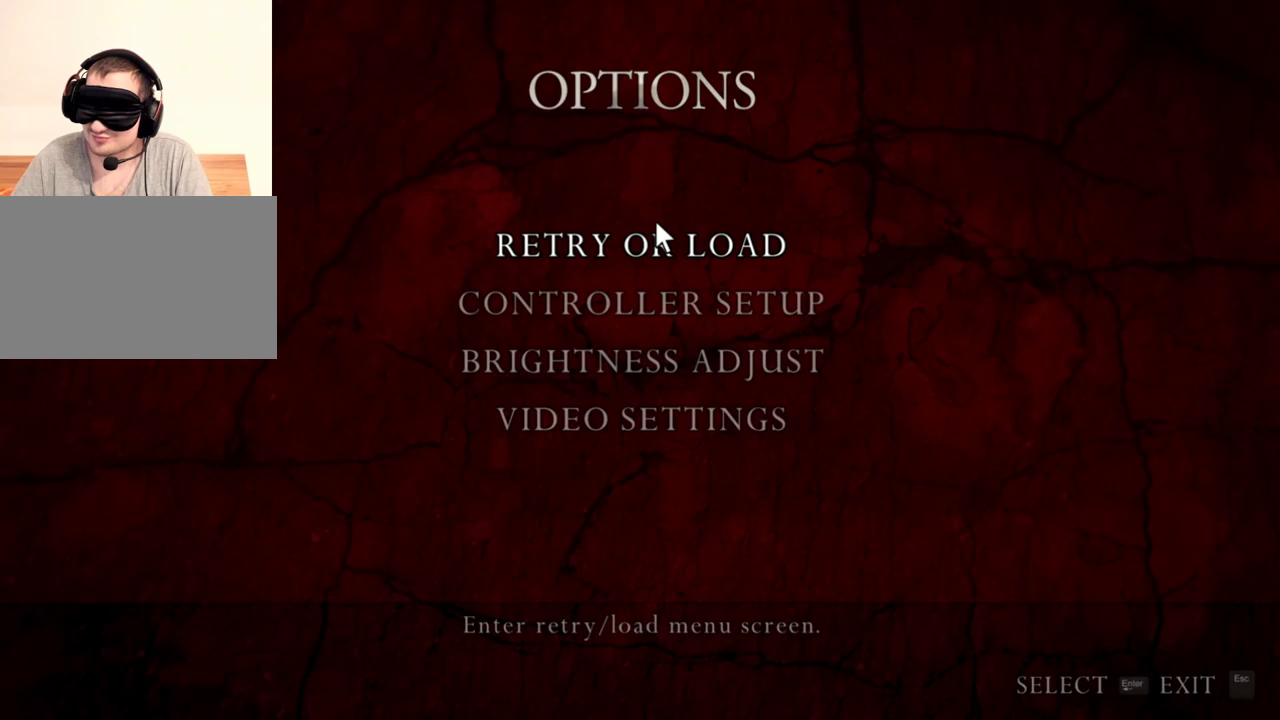
{"keys": [], "mouse": ["right"], "events": []}
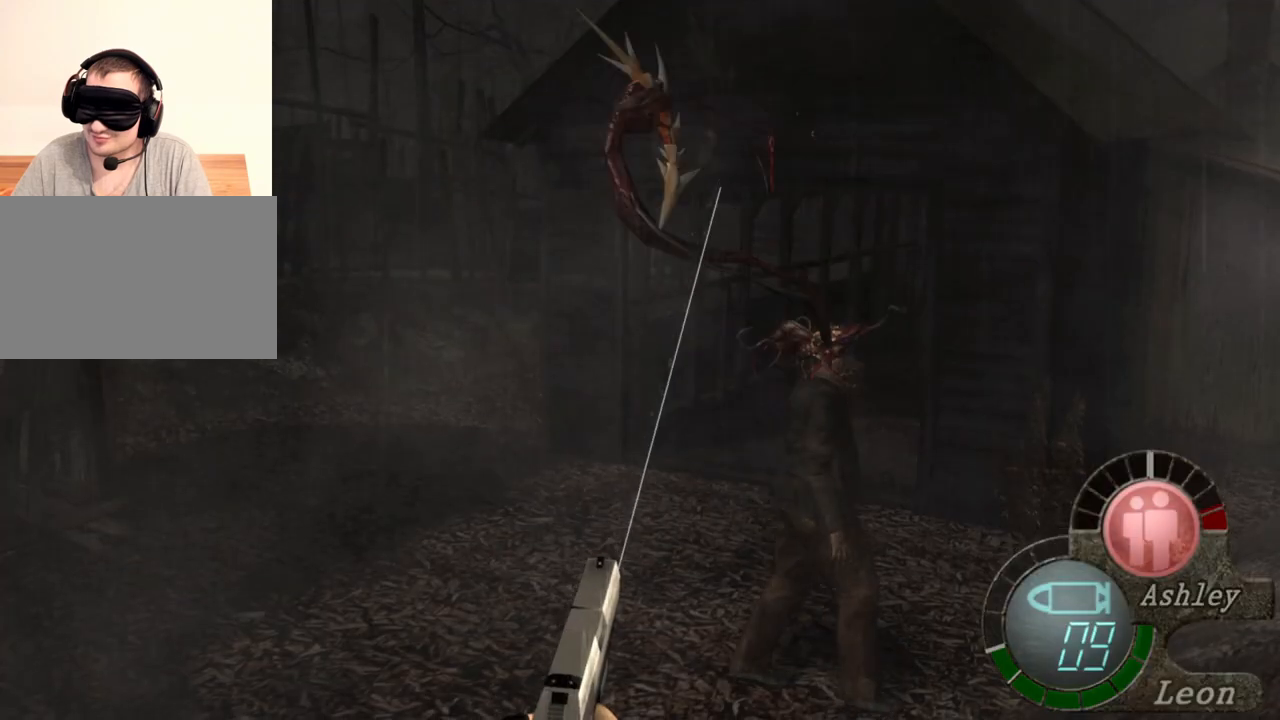
{"keys": [], "mouse": ["left", "right"], "events": [[500, "mouse_left", "down"]]}
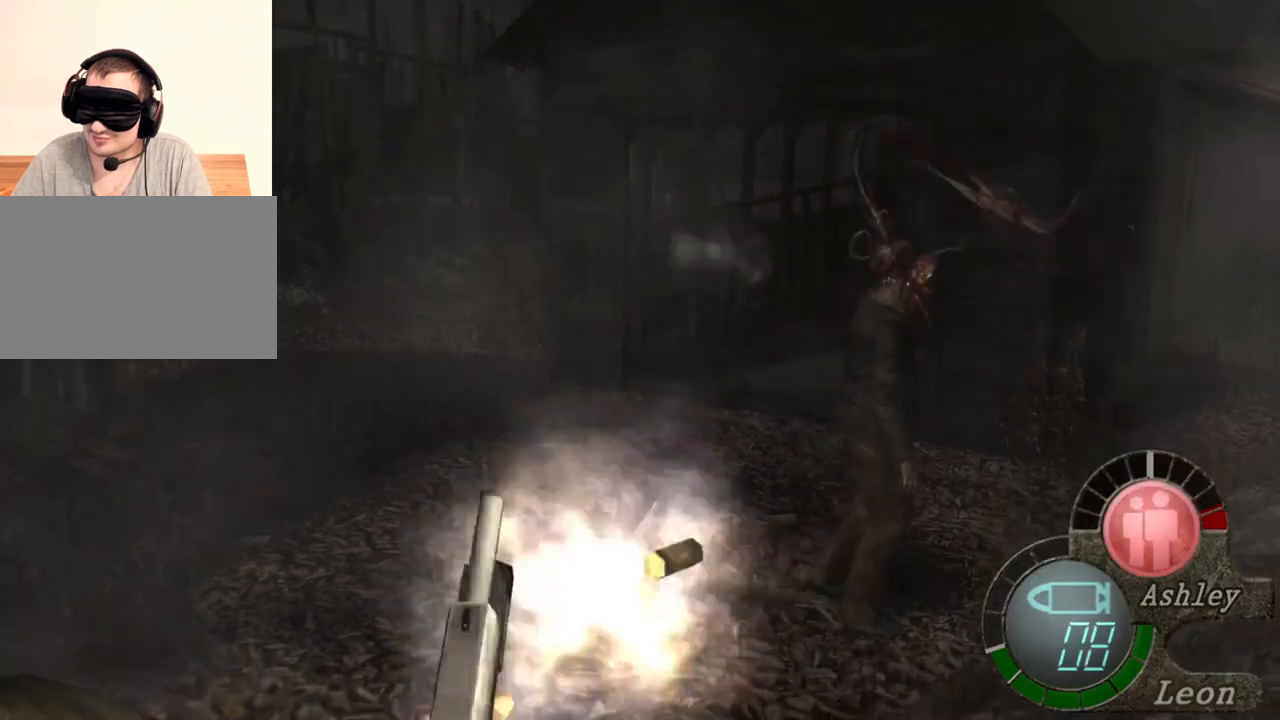
{"keys": [], "mouse": ["right"], "events": [[133, "mouse_left", "up"]]}
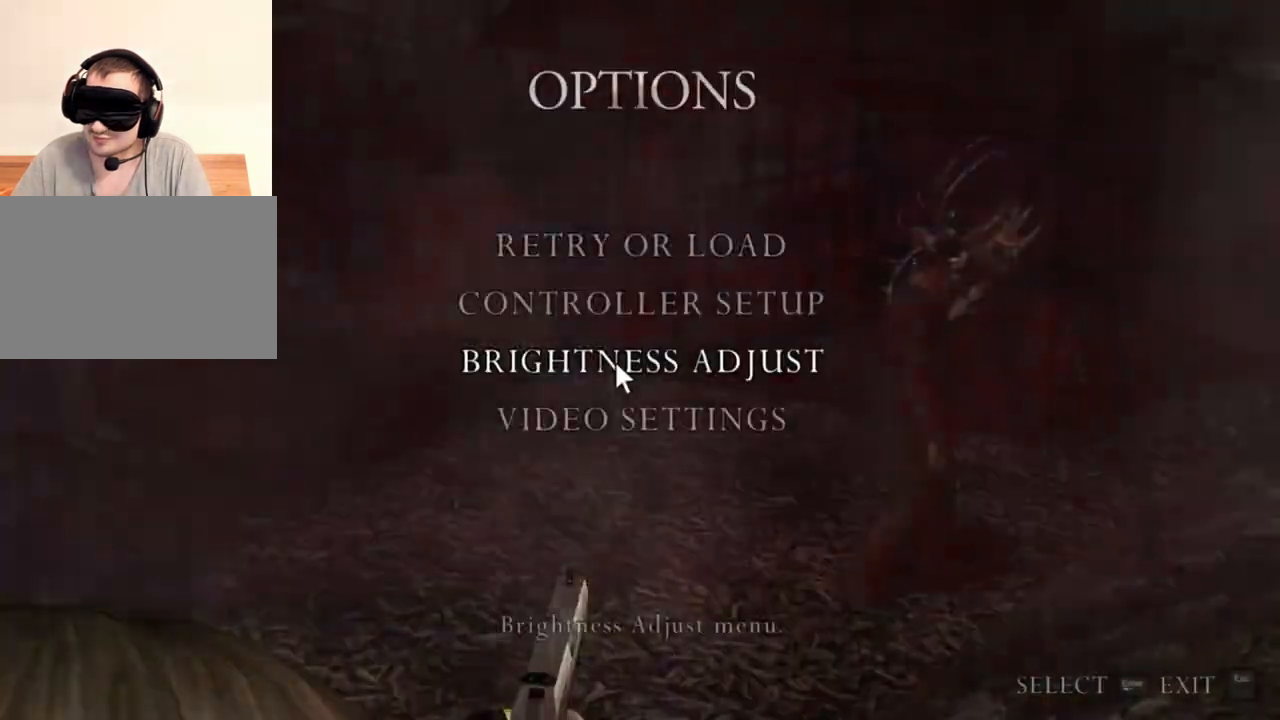
{"keys": [], "mouse": ["right"], "events": []}
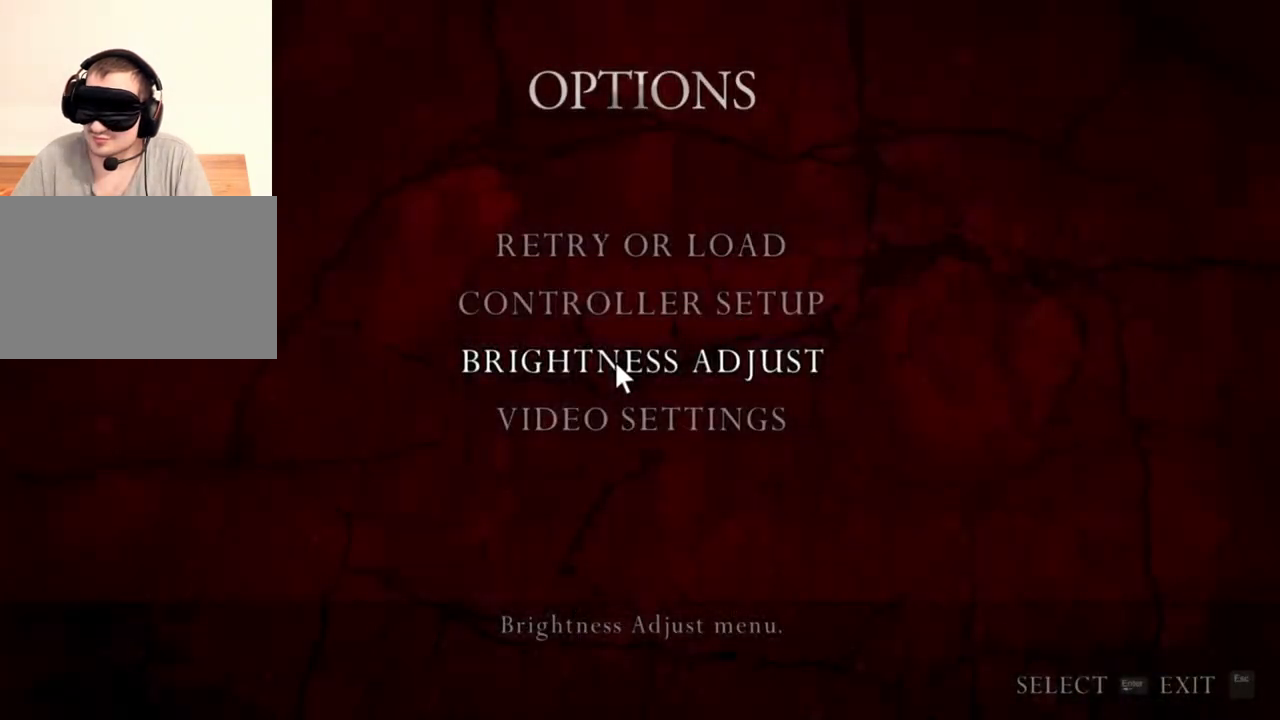
{"keys": [], "mouse": ["right"], "events": []}
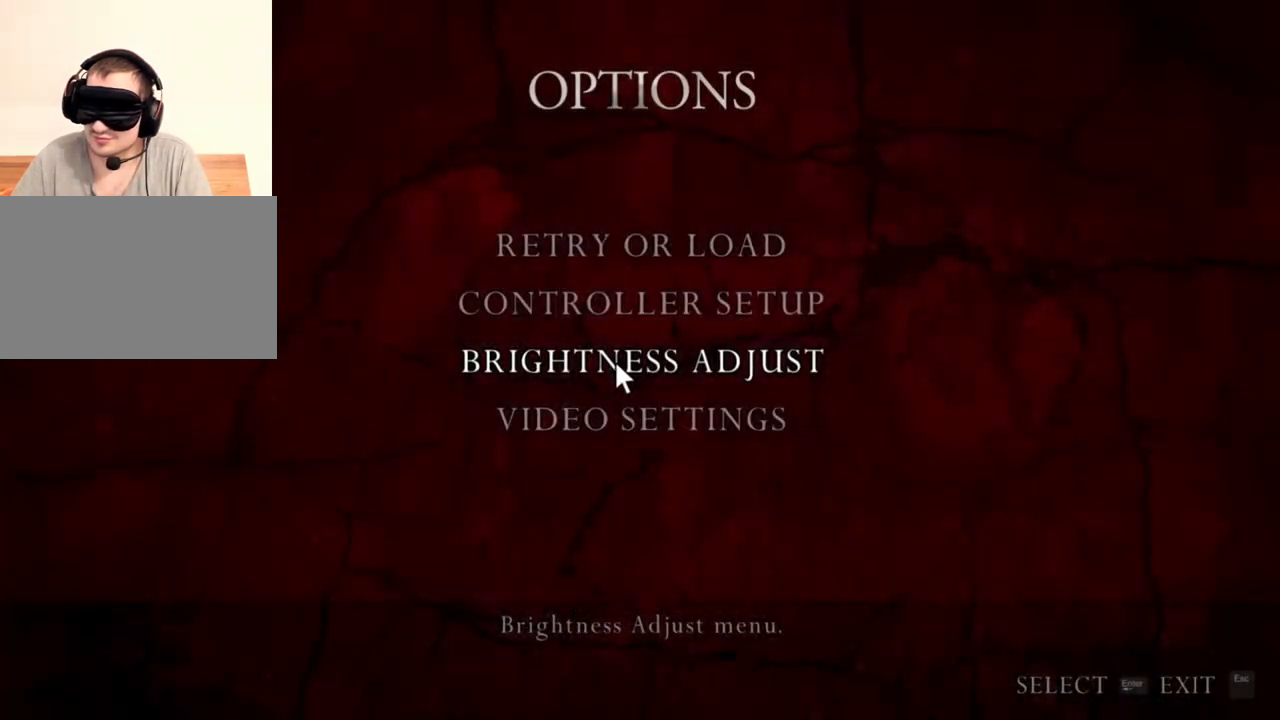
{"keys": [], "mouse": ["right"], "events": []}
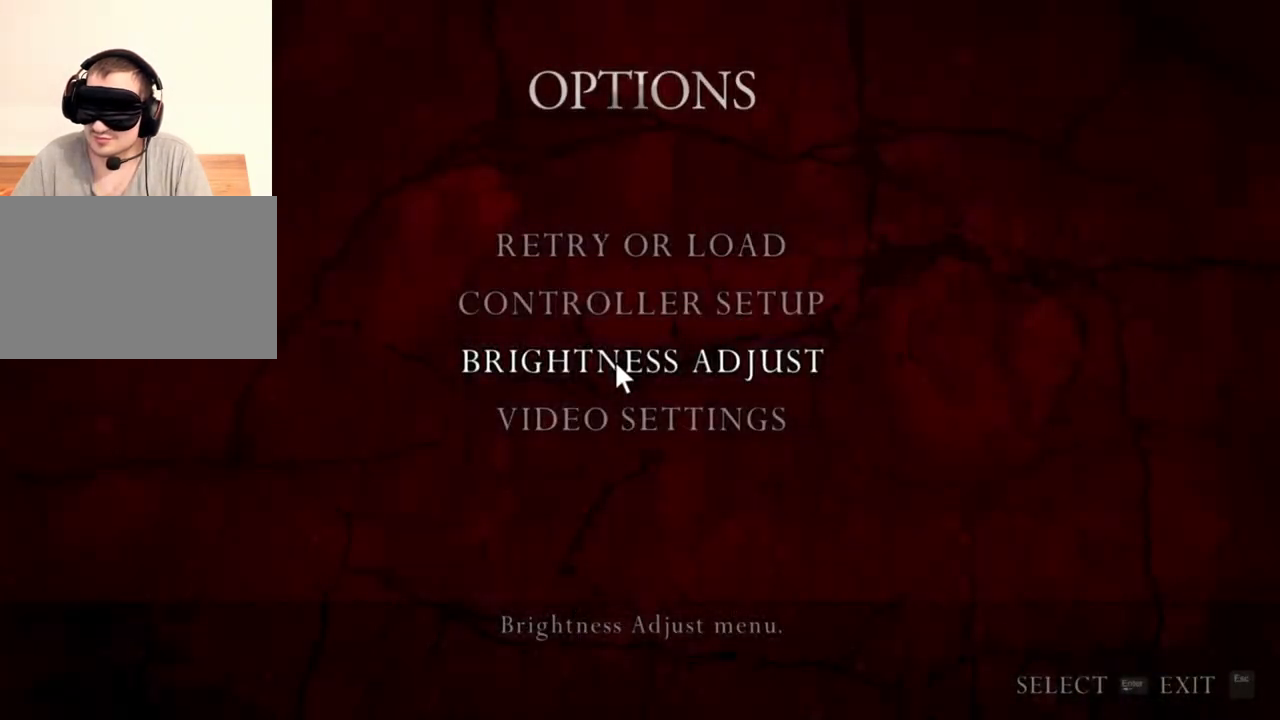
{"keys": [], "mouse": ["right"], "events": []}
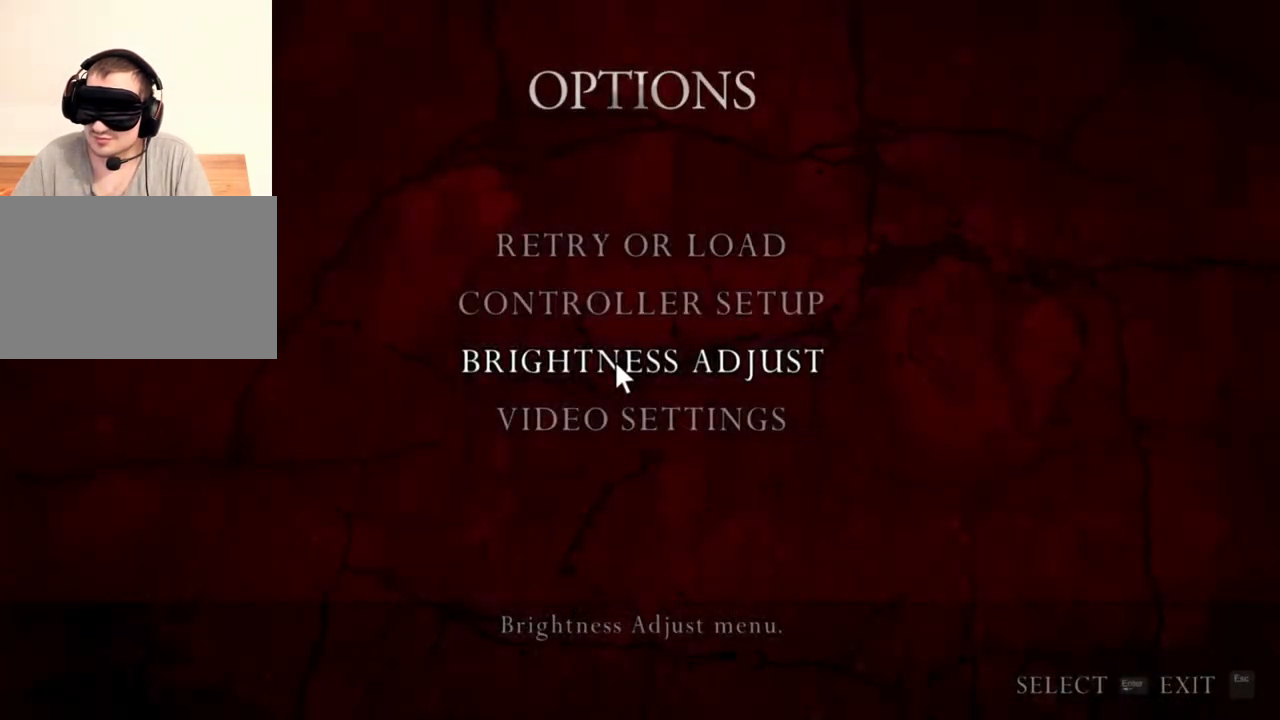
{"keys": [], "mouse": ["right"], "events": []}
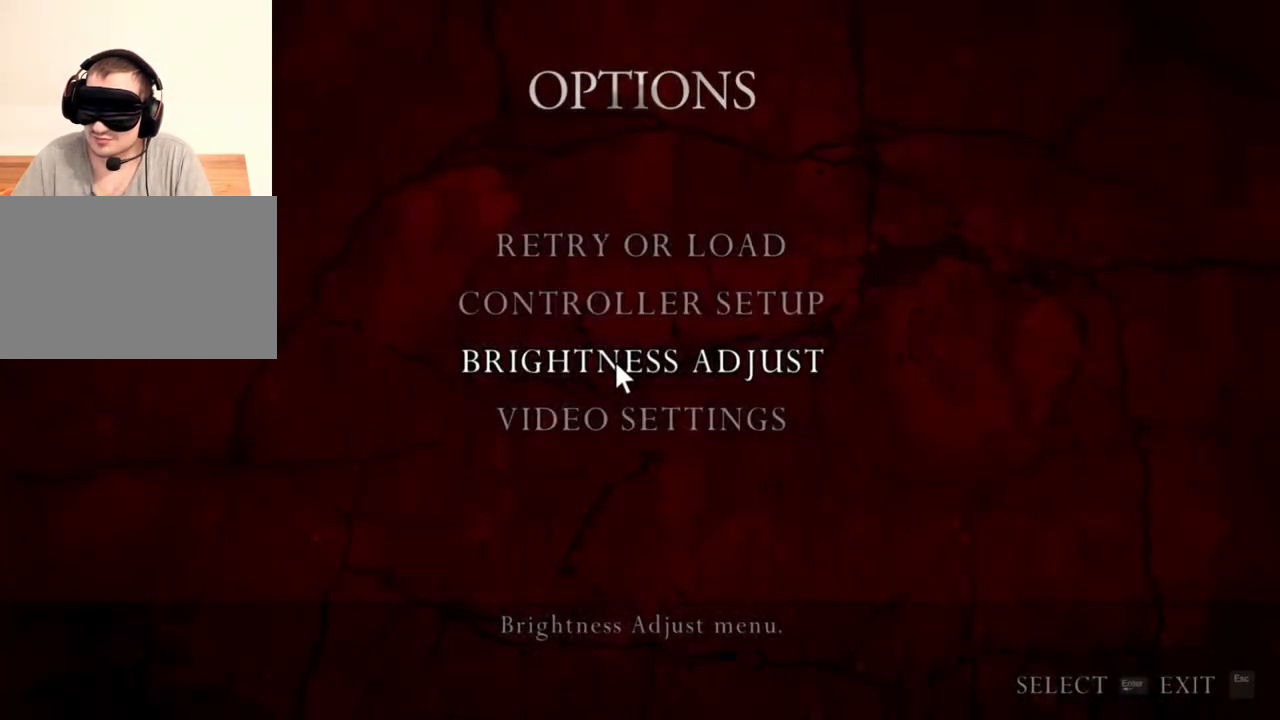
{"keys": [], "mouse": ["right"], "events": []}
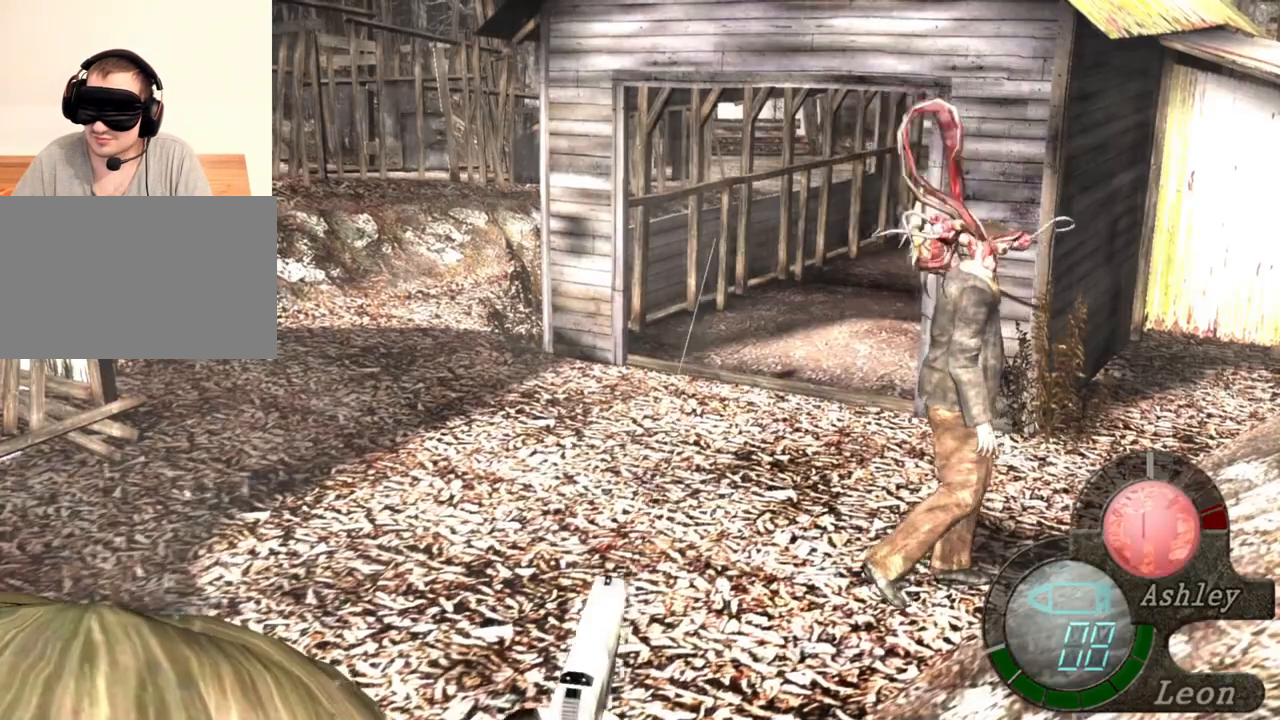
{"keys": [], "mouse": ["right"], "events": []}
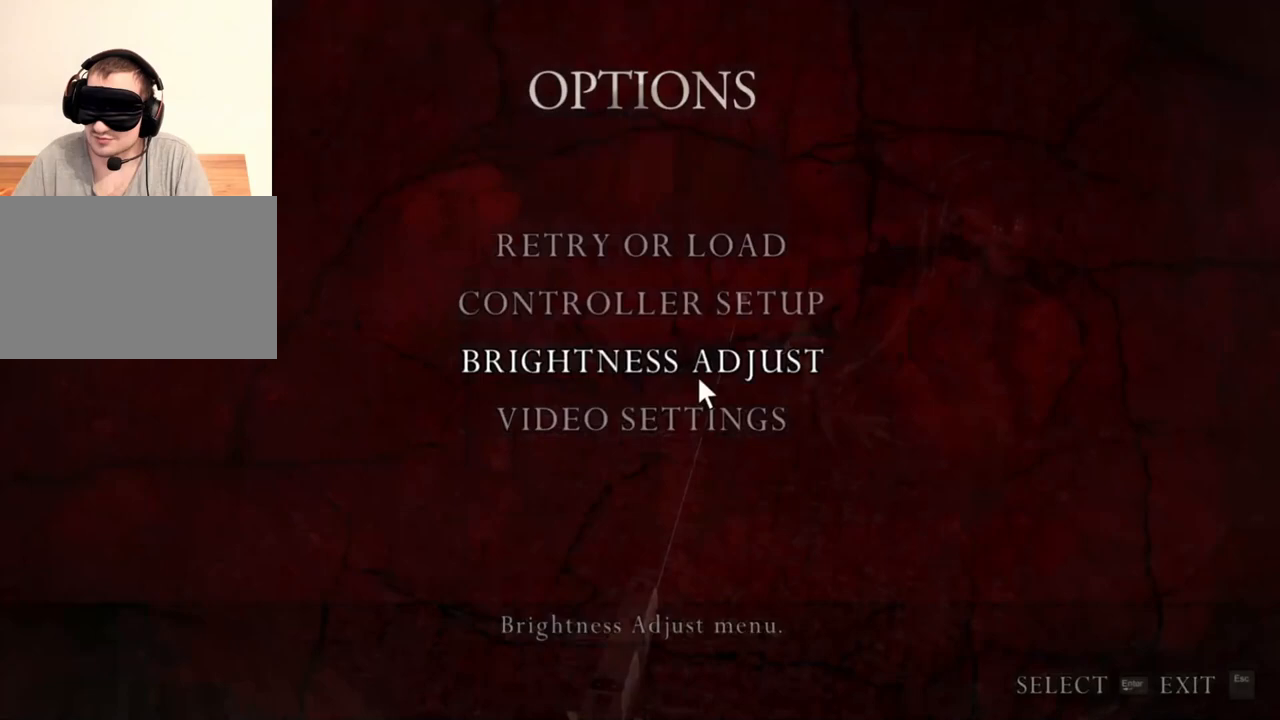
{"keys": [], "mouse": ["right"], "events": []}
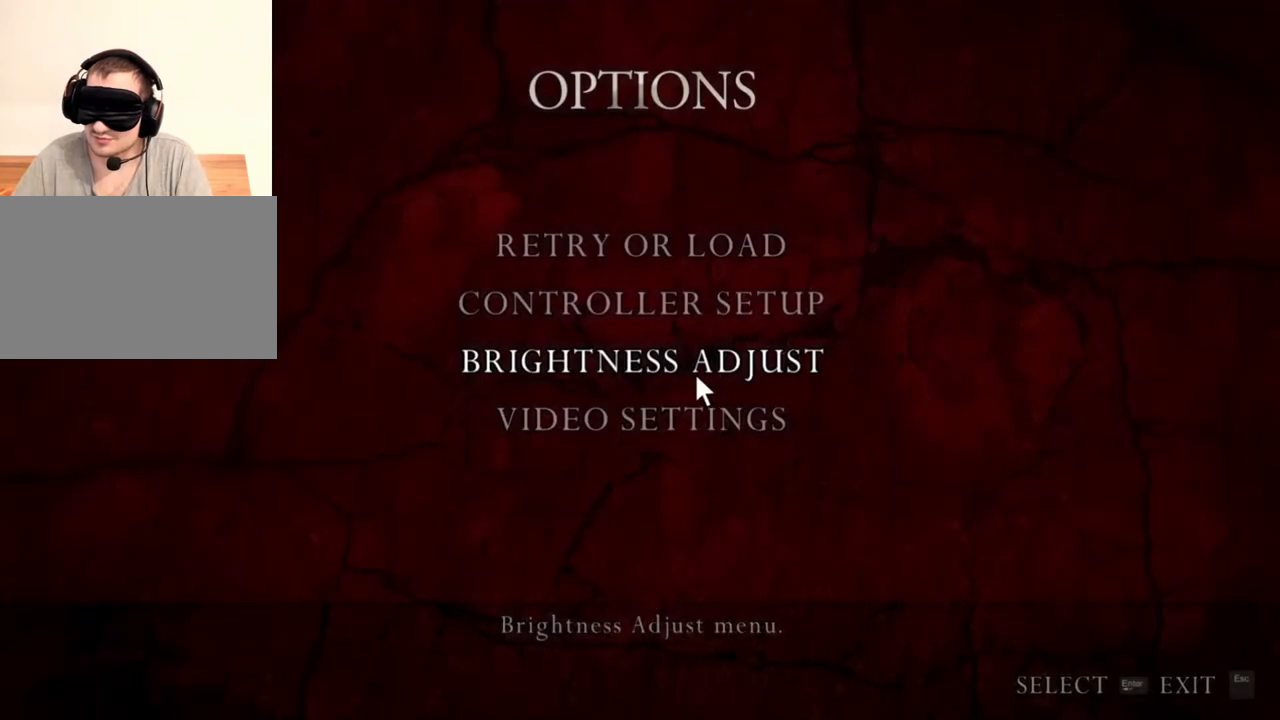
{"keys": [], "mouse": ["right"], "events": []}
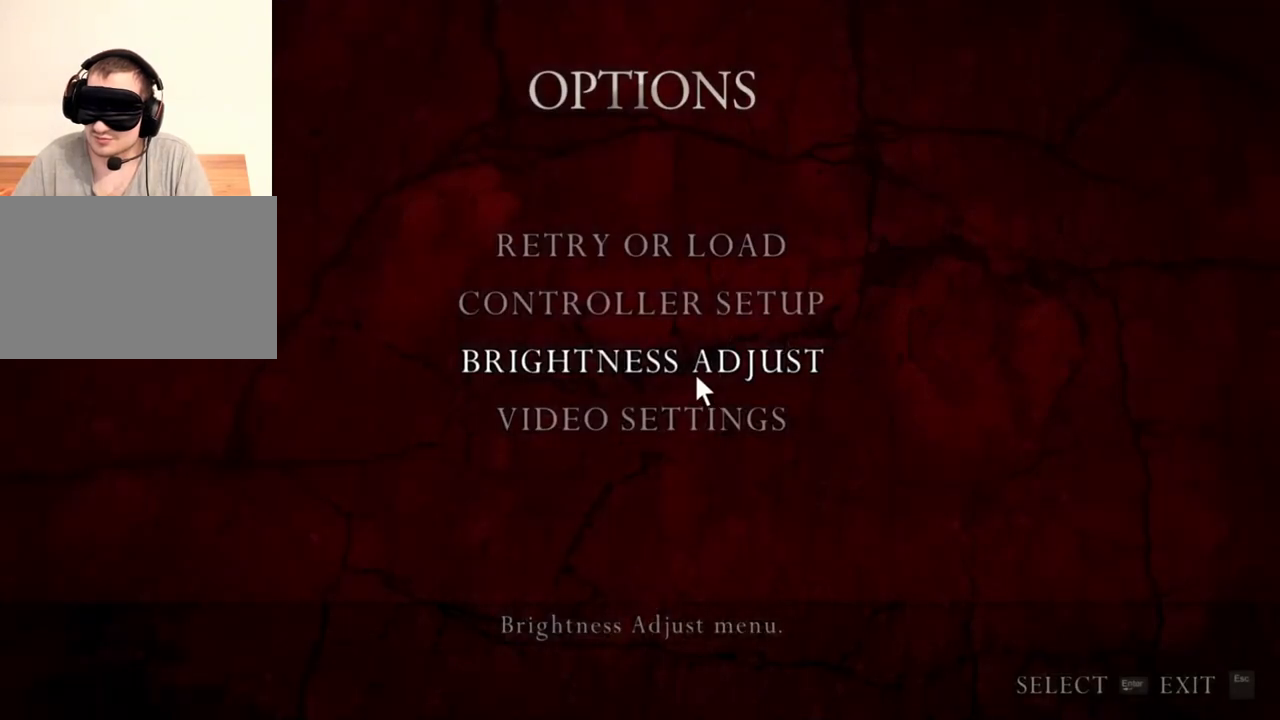
{"keys": [], "mouse": ["right"], "events": []}
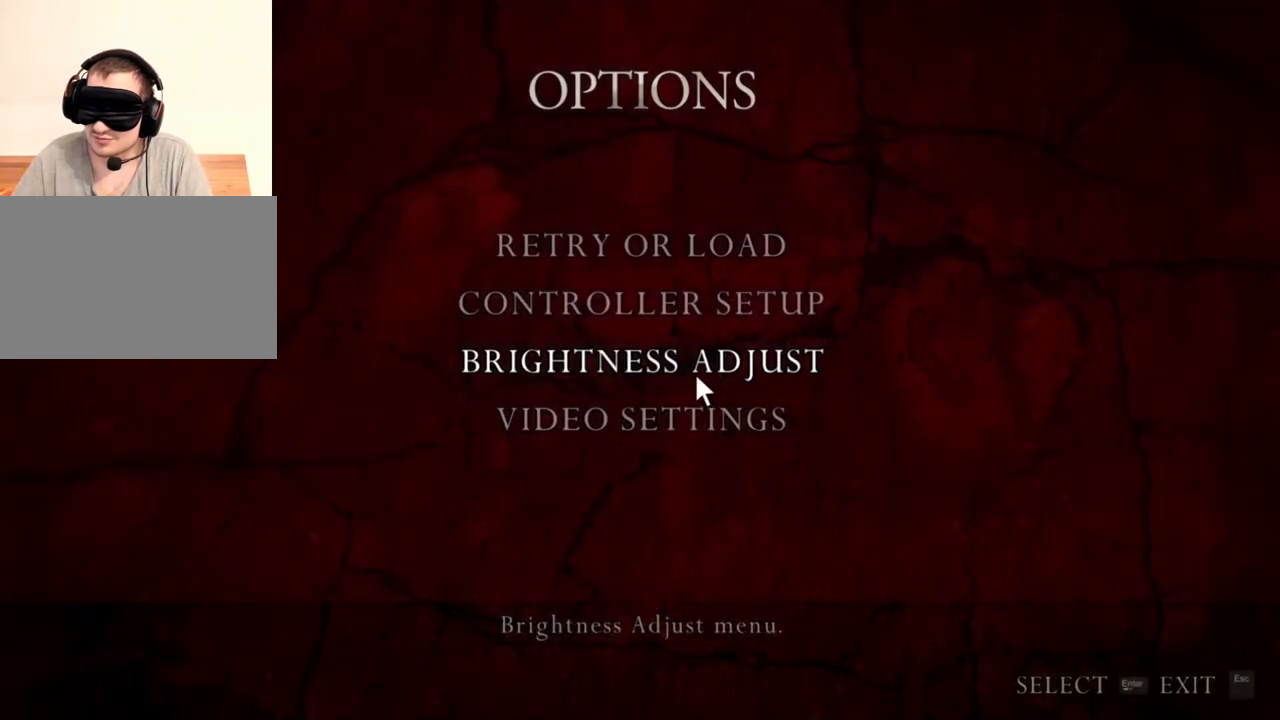
{"keys": [], "mouse": ["right"], "events": []}